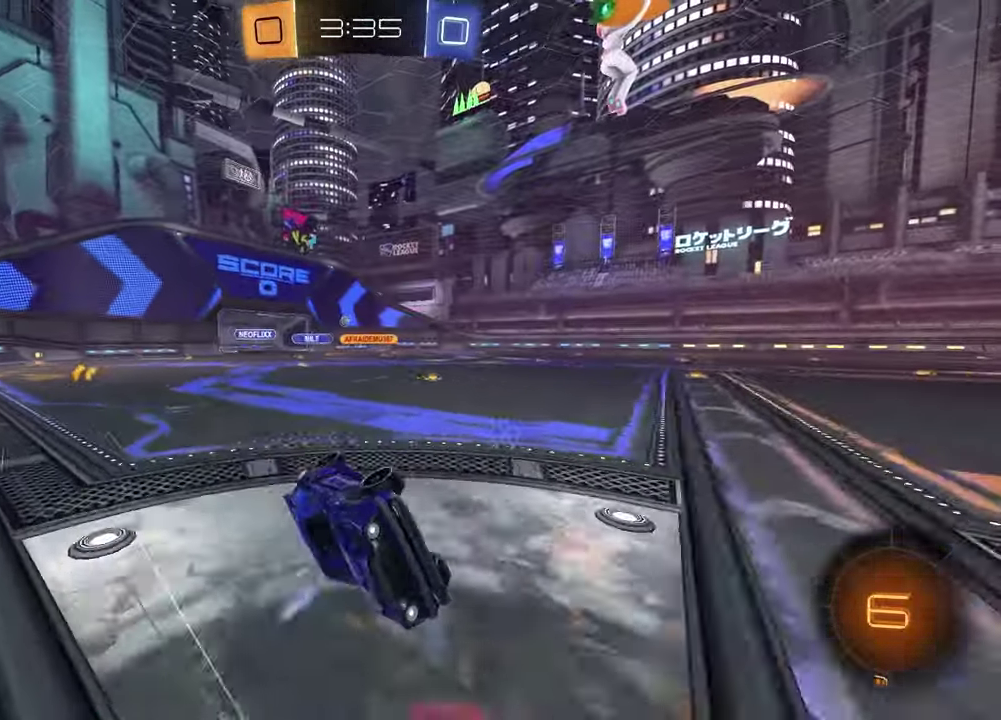
Gameplay with a controller (PlayStation layout); each line is a JSON object with the inputs held at the frame after it. "events" lists button and stick changes between this image and that frame as [ms after this image, input, new state], when the widget could be followed in between.
{"buttons": ["R2"], "left_stick": "center", "right_stick": "center", "events": [[17, "left_stick", "left"], [100, "left_stick", "up-left"], [167, "L1", "up"], [200, "left_stick", "center"]]}
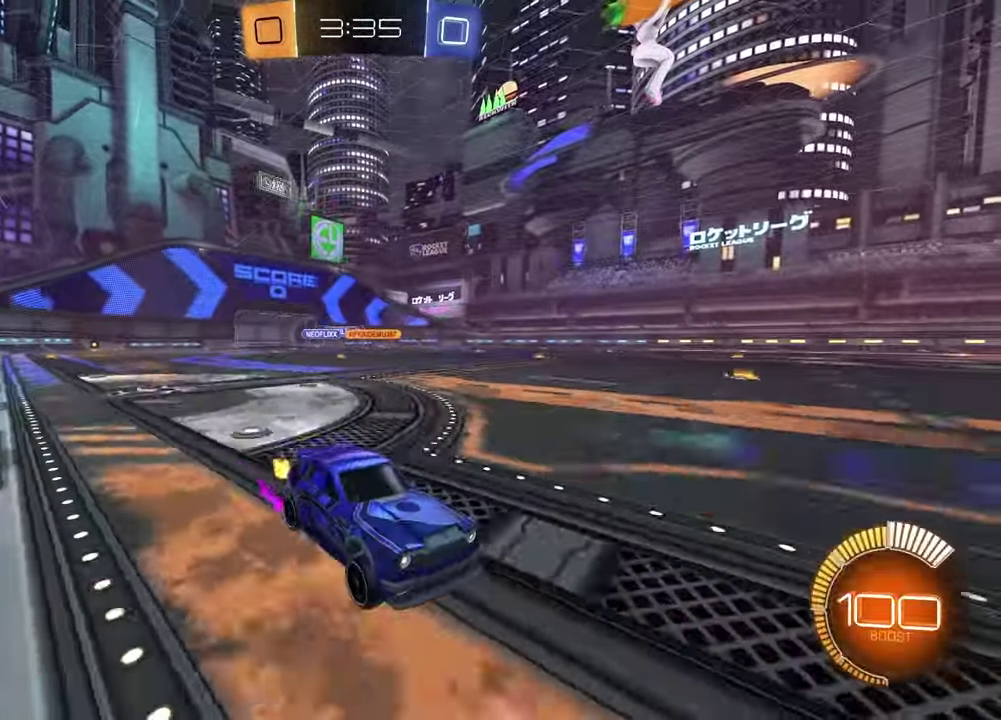
{"buttons": ["R2"], "left_stick": "left", "right_stick": "center", "events": [[17, "left_stick", "left"], [117, "R1", "down"], [250, "R1", "up"]]}
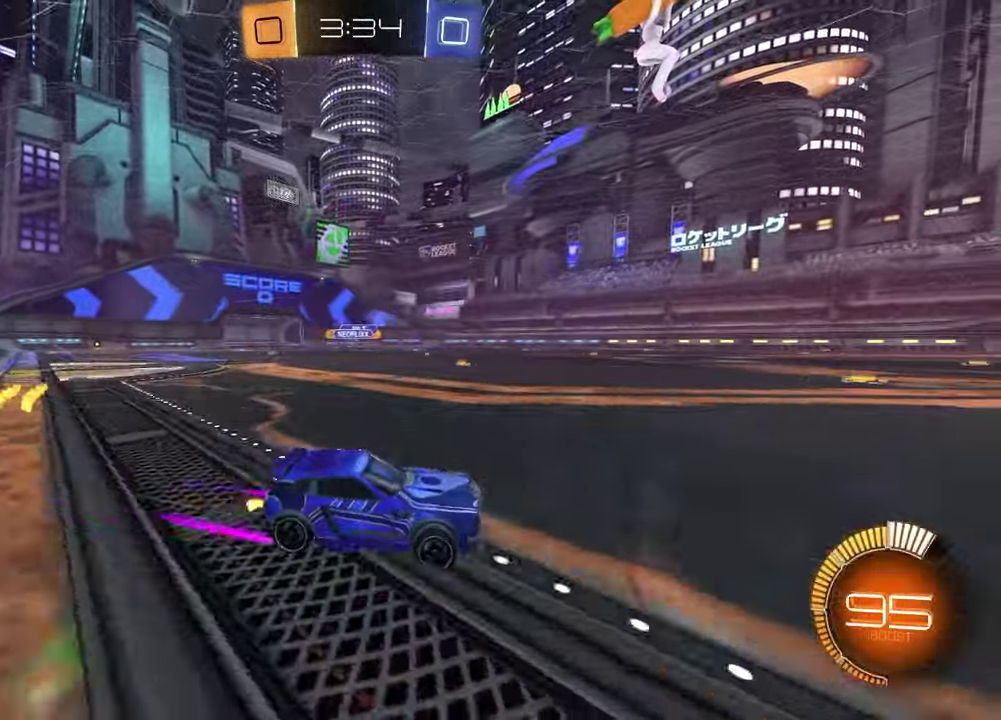
{"buttons": ["R1", "R2"], "left_stick": "center", "right_stick": "center", "events": [[300, "R1", "down"], [500, "left_stick", "center"]]}
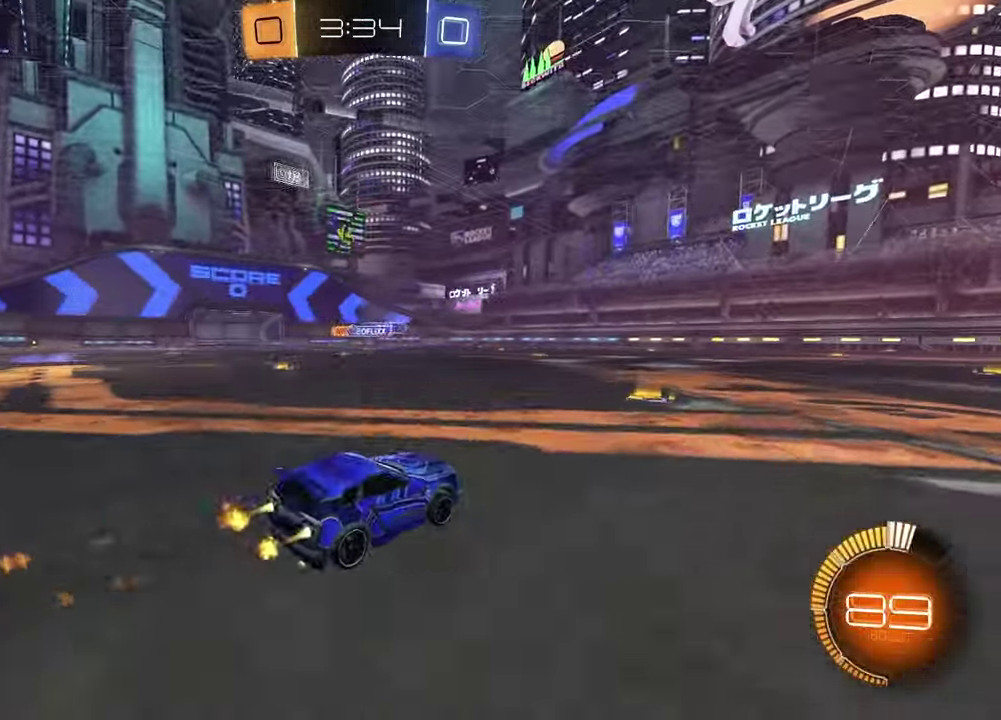
{"buttons": ["R2"], "left_stick": "center", "right_stick": "center", "events": [[50, "R1", "up"], [233, "left_stick", "left"], [350, "R1", "down"], [417, "left_stick", "center"], [483, "R1", "up"]]}
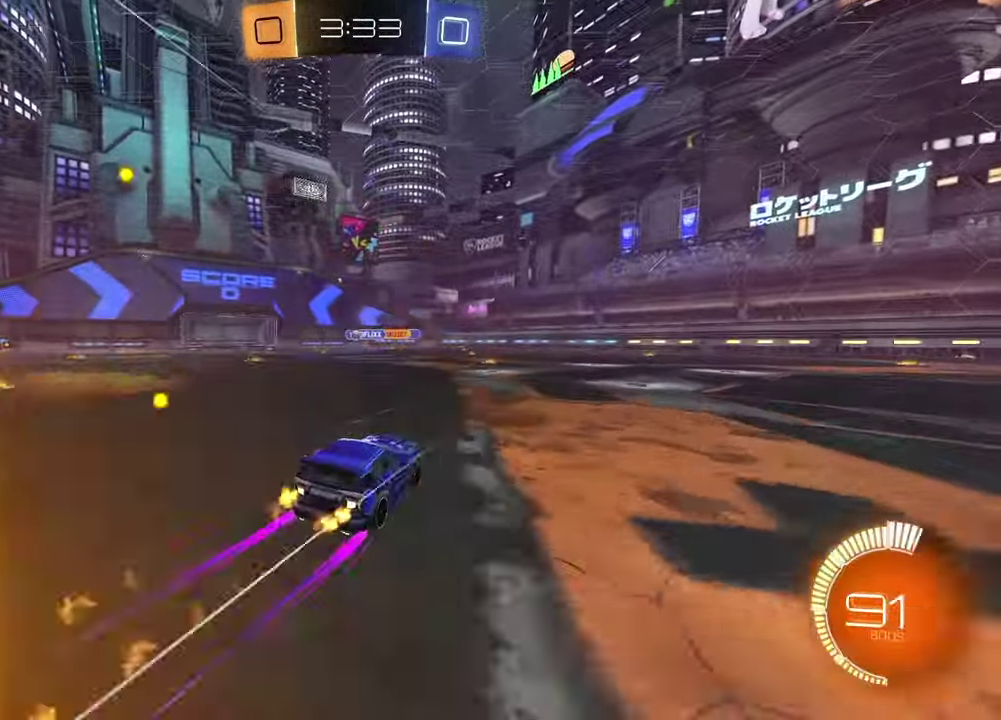
{"buttons": ["R2"], "left_stick": "center", "right_stick": "center", "events": []}
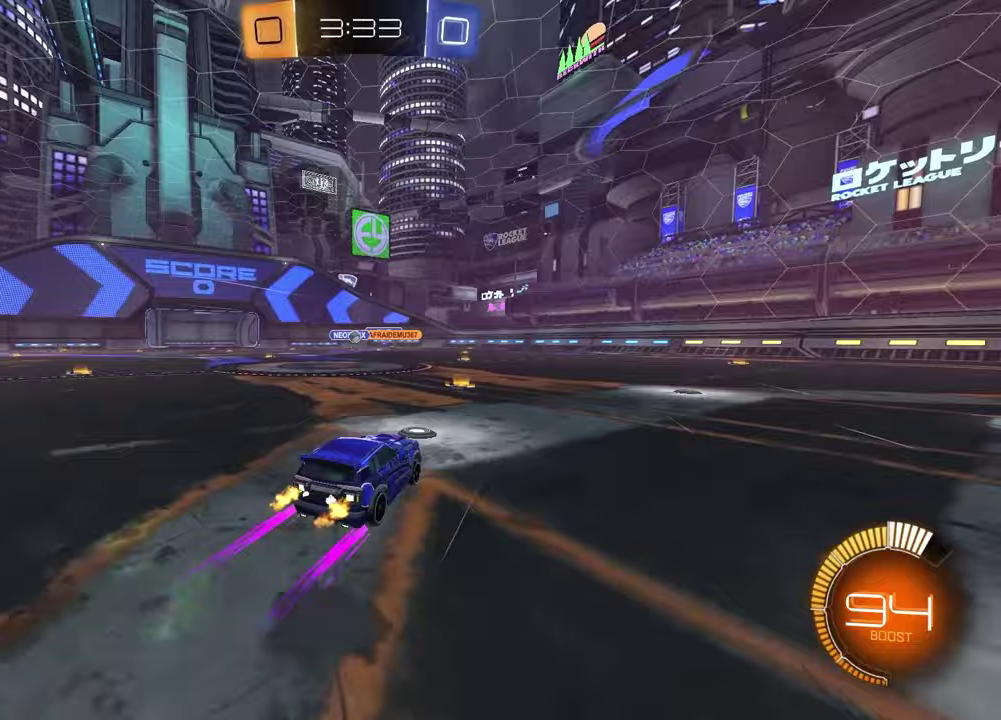
{"buttons": [], "left_stick": "right", "right_stick": "center", "events": [[83, "left_stick", "left"], [217, "left_stick", "center"], [350, "R2", "up"], [350, "left_stick", "right"]]}
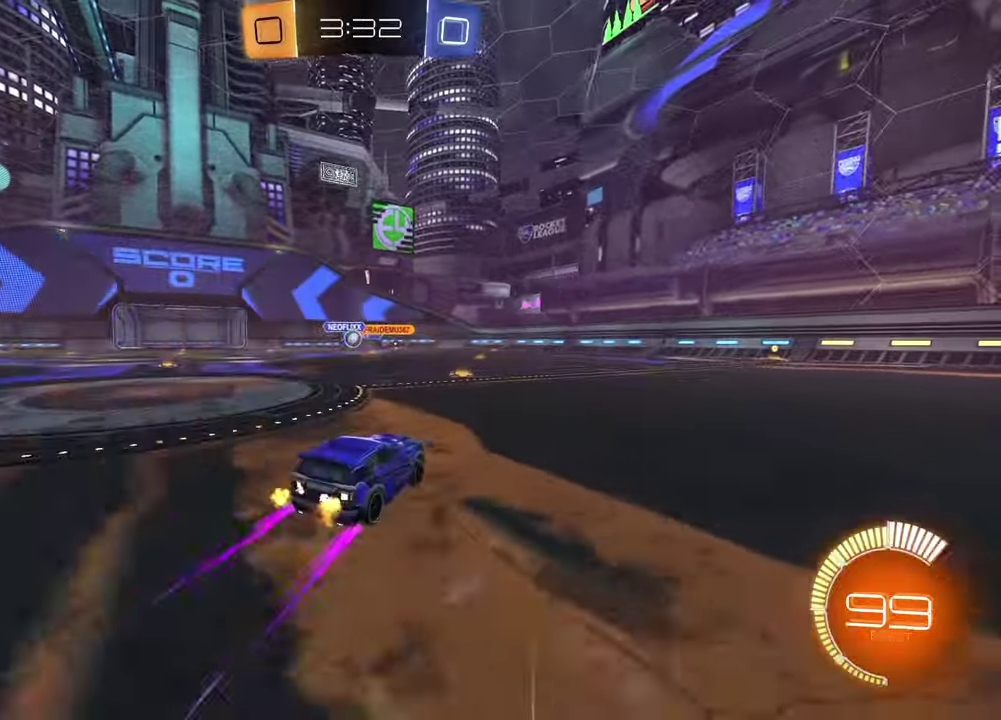
{"buttons": ["L1", "R2"], "left_stick": "right", "right_stick": "center", "events": [[133, "R2", "down"], [217, "left_stick", "center"], [250, "R2", "up"], [333, "left_stick", "right"], [417, "R2", "down"], [500, "L1", "down"]]}
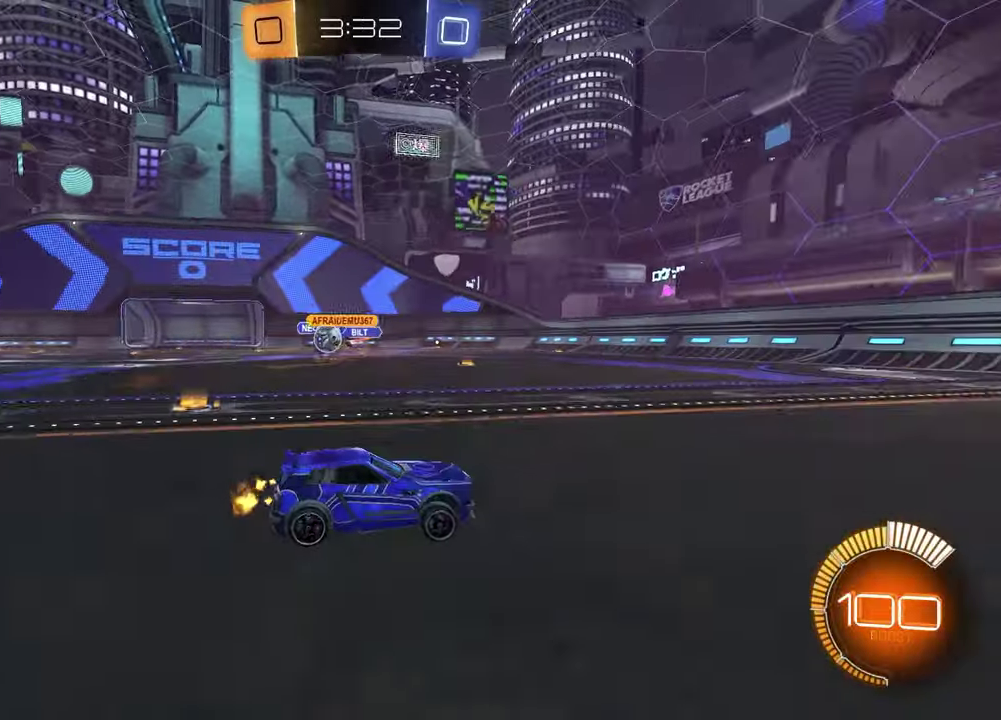
{"buttons": ["R2"], "left_stick": "right", "right_stick": "center", "events": [[133, "L1", "up"]]}
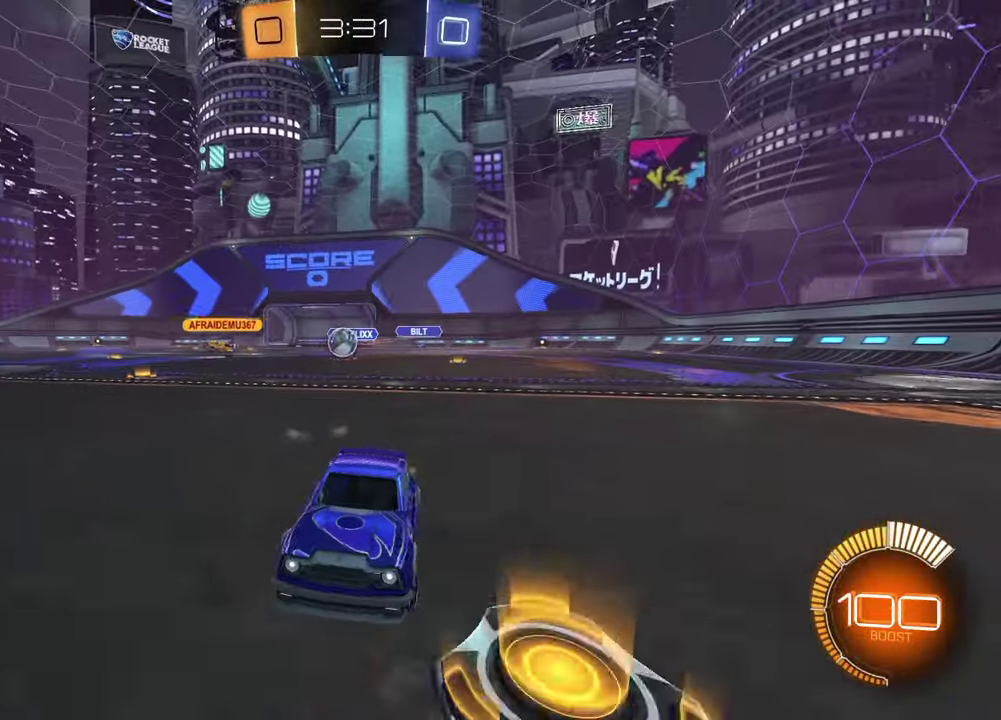
{"buttons": [], "left_stick": "down-right", "right_stick": "center", "events": [[117, "L1", "down"], [233, "L1", "up"], [433, "R2", "up"], [450, "left_stick", "down-right"]]}
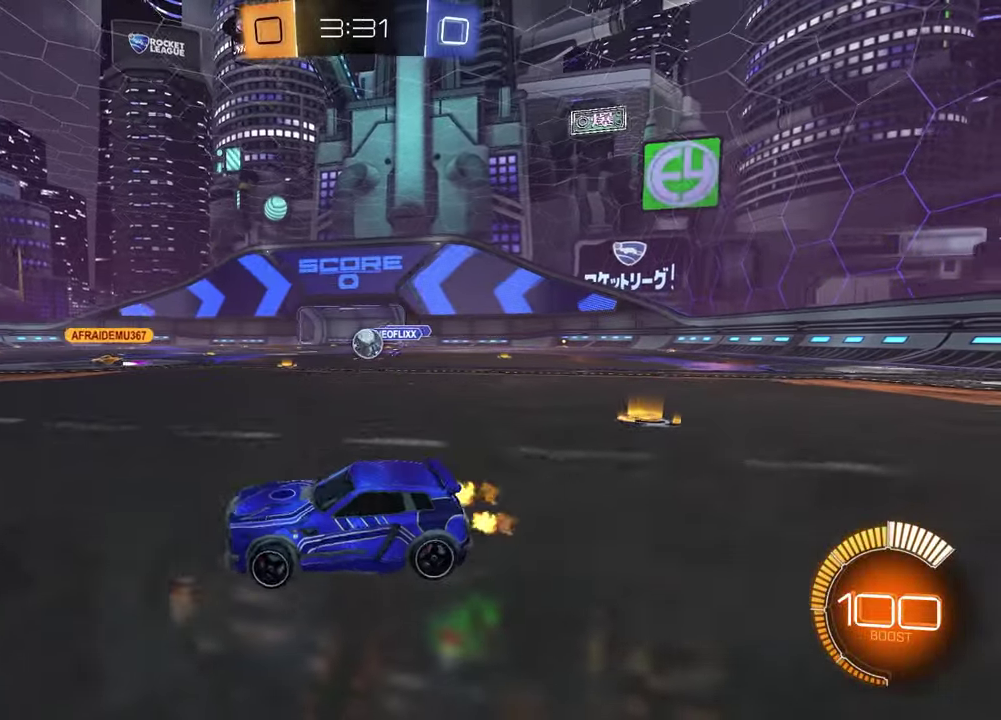
{"buttons": [], "left_stick": "right", "right_stick": "center", "events": [[17, "L1", "down"], [83, "R2", "down"], [117, "L1", "up"], [167, "left_stick", "center"], [233, "R1", "down"], [383, "left_stick", "right"], [400, "R1", "up"], [467, "R2", "up"]]}
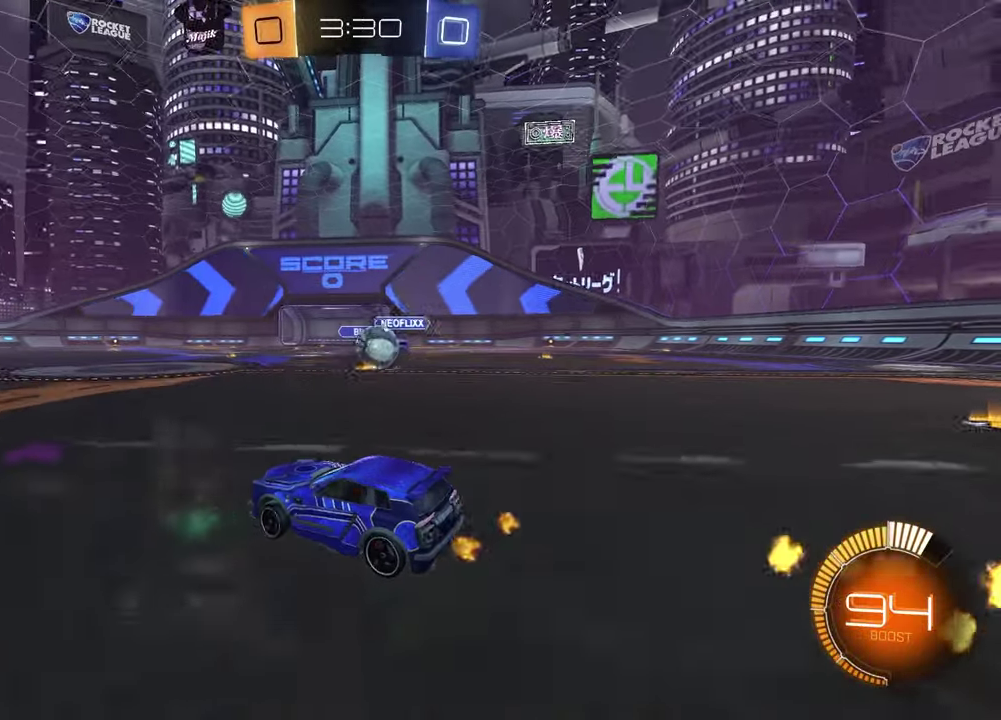
{"buttons": ["CROSS", "R2"], "left_stick": "center", "right_stick": "center", "events": [[283, "R2", "down"], [467, "CROSS", "down"], [467, "left_stick", "center"]]}
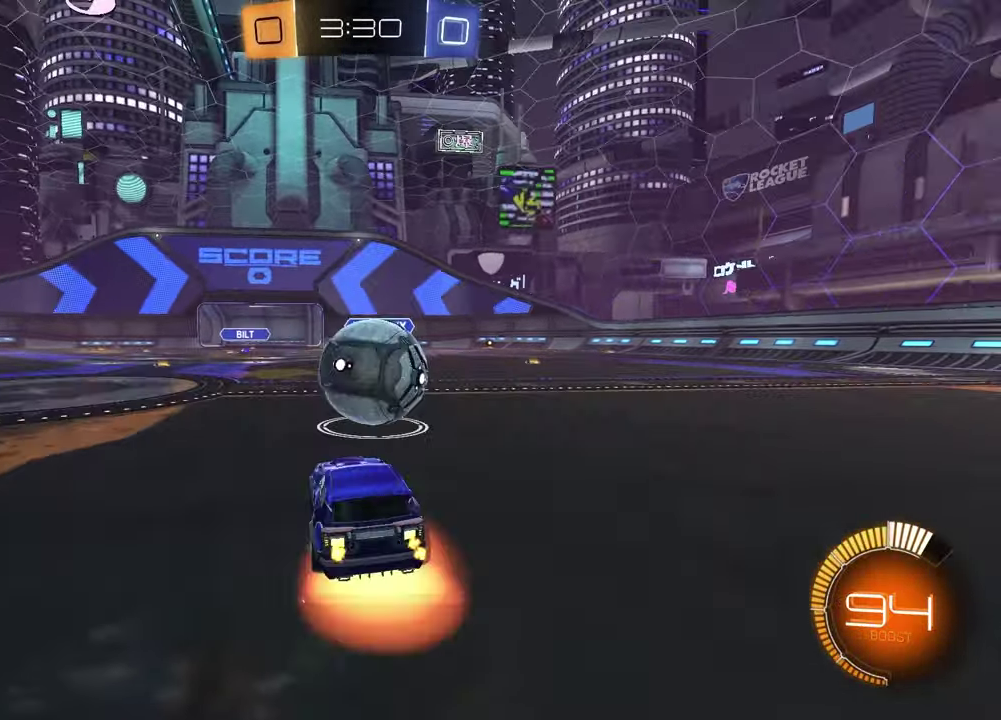
{"buttons": ["SQUARE", "R1", "R2"], "left_stick": "down-left", "right_stick": "center", "events": [[17, "L1", "down"], [33, "left_stick", "up-right"], [67, "CROSS", "up"], [133, "CROSS", "down"], [133, "R1", "down"], [283, "CROSS", "up"], [283, "left_stick", "down-right"], [317, "L1", "up"], [383, "SQUARE", "down"], [417, "left_stick", "down-left"]]}
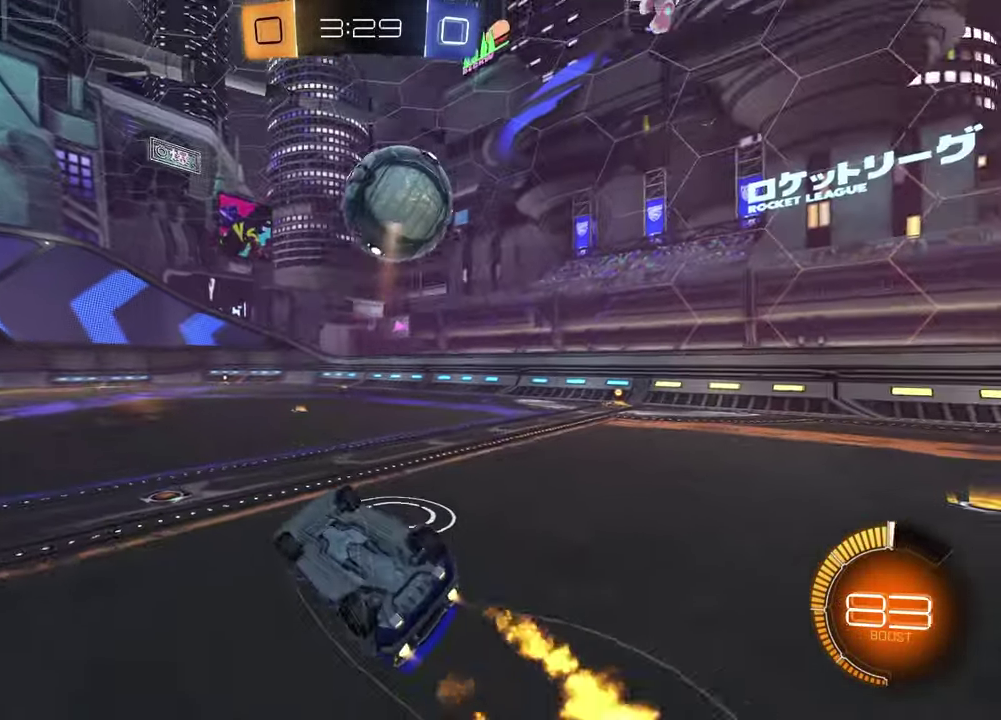
{"buttons": ["R2"], "left_stick": "center", "right_stick": "center", "events": [[83, "R1", "up"], [150, "left_stick", "left"], [350, "left_stick", "up"], [400, "SQUARE", "up"], [417, "left_stick", "center"]]}
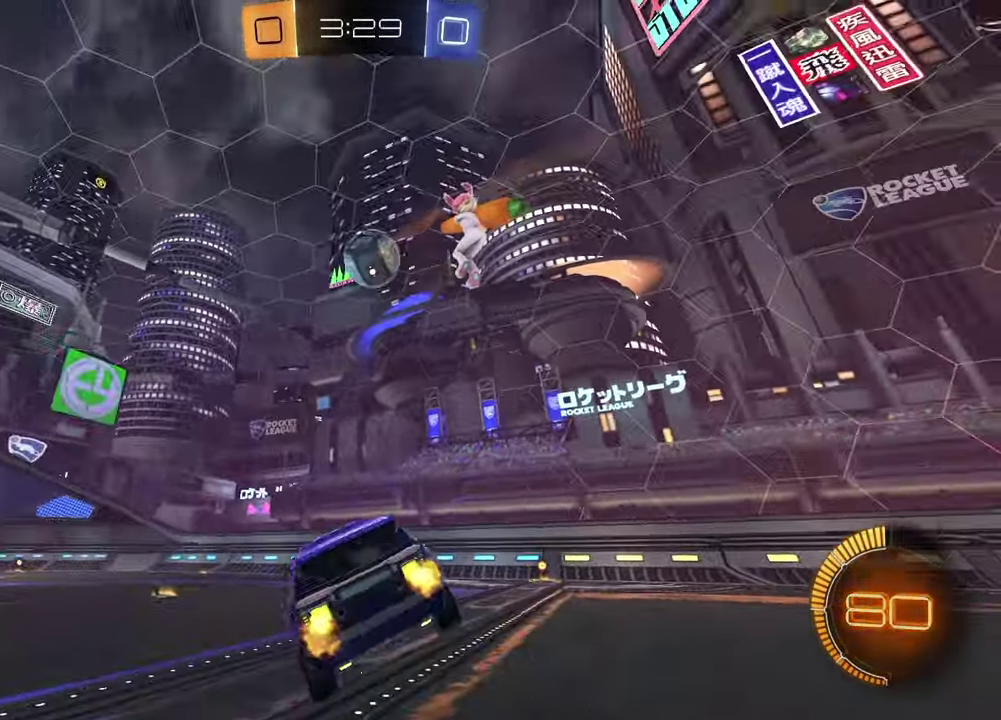
{"buttons": ["TRIANGLE", "R1", "R2"], "left_stick": "up-right", "right_stick": "center", "events": [[17, "left_stick", "down"], [183, "left_stick", "right"], [217, "R1", "down"], [417, "TRIANGLE", "down"], [467, "left_stick", "up-right"]]}
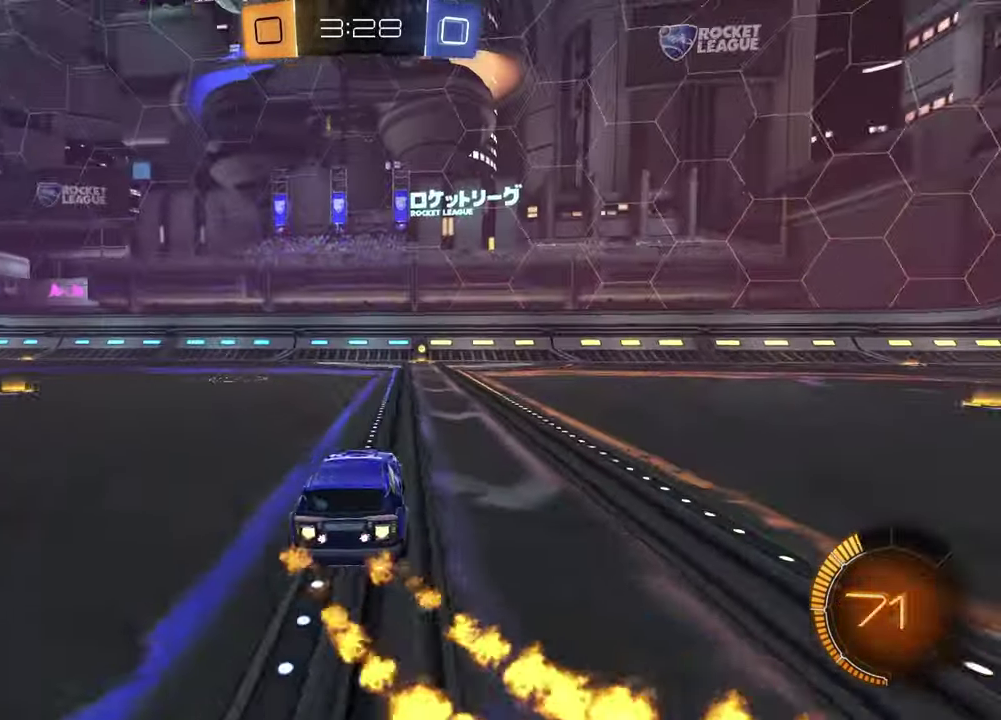
{"buttons": ["R1", "R2"], "left_stick": "center", "right_stick": "center", "events": [[33, "TRIANGLE", "up"], [50, "left_stick", "center"]]}
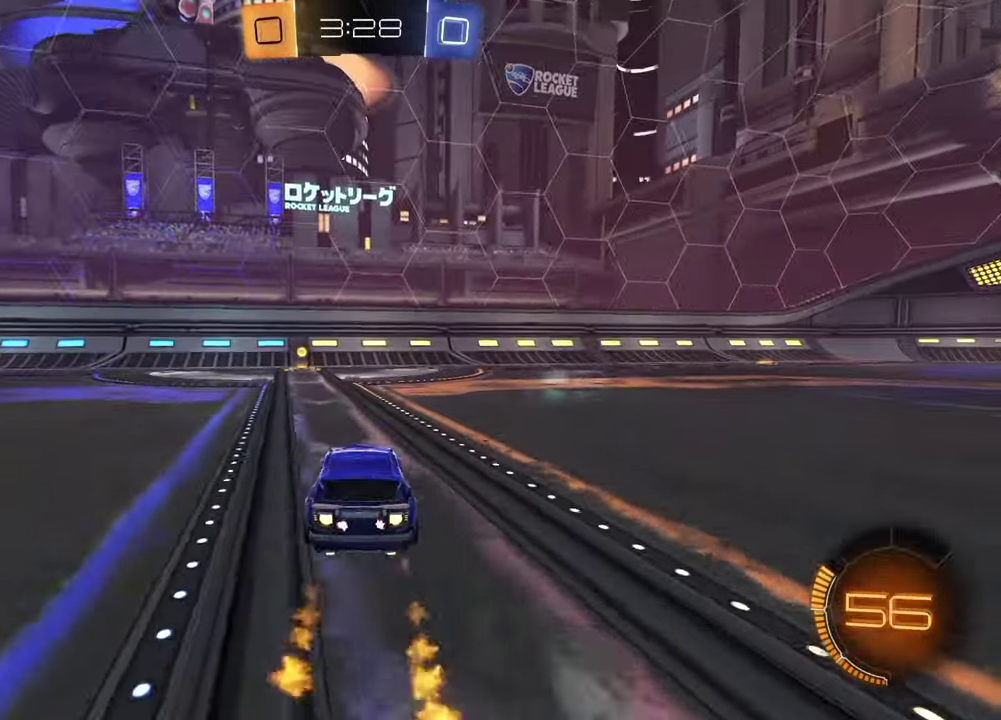
{"buttons": ["L1", "R2"], "left_stick": "left", "right_stick": "center", "events": [[50, "TRIANGLE", "down"], [150, "TRIANGLE", "up"], [383, "left_stick", "left"], [433, "R1", "up"], [483, "L1", "down"]]}
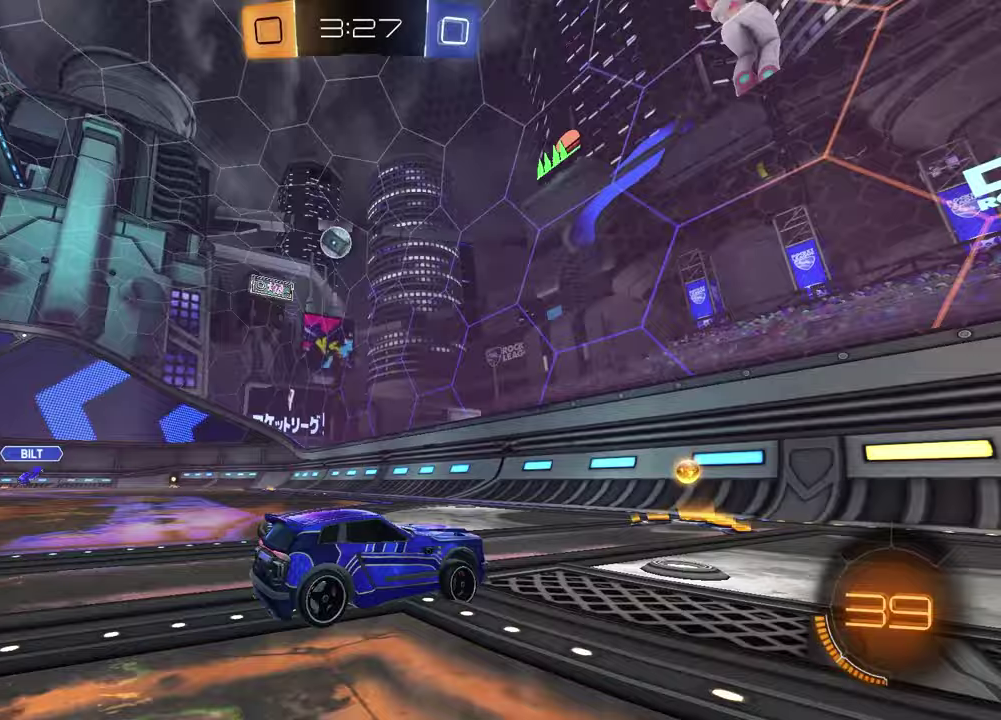
{"buttons": ["R1", "R2"], "left_stick": "center", "right_stick": "center", "events": [[117, "L1", "up"], [200, "R1", "down"], [417, "left_stick", "center"]]}
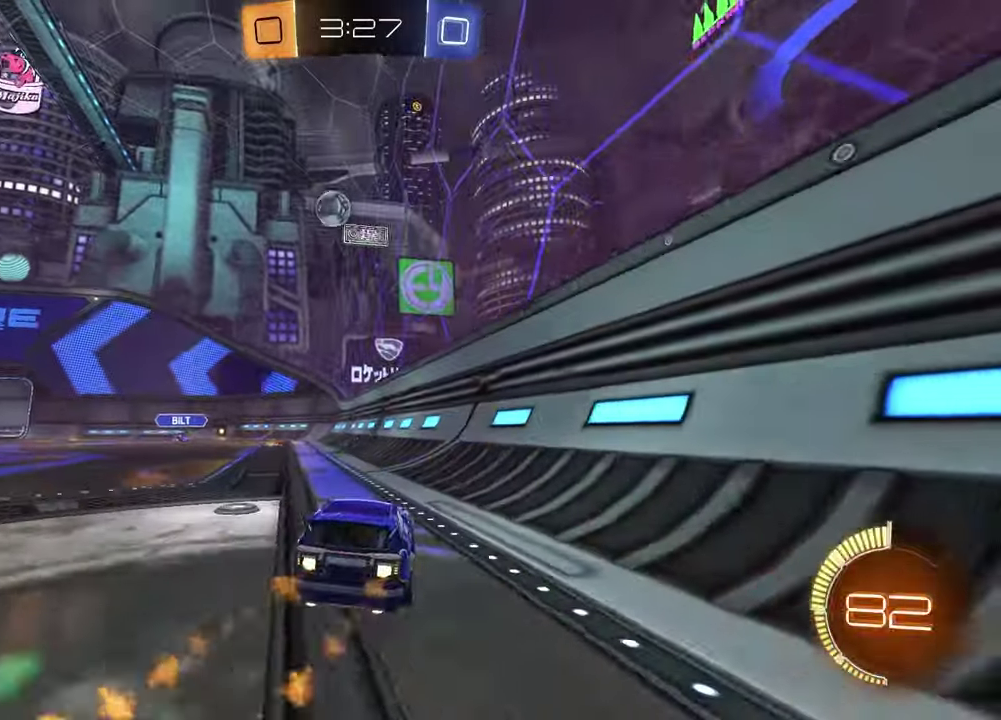
{"buttons": ["R2"], "left_stick": "left", "right_stick": "center", "events": [[33, "left_stick", "left"], [217, "left_stick", "center"], [433, "left_stick", "left"], [483, "R1", "up"]]}
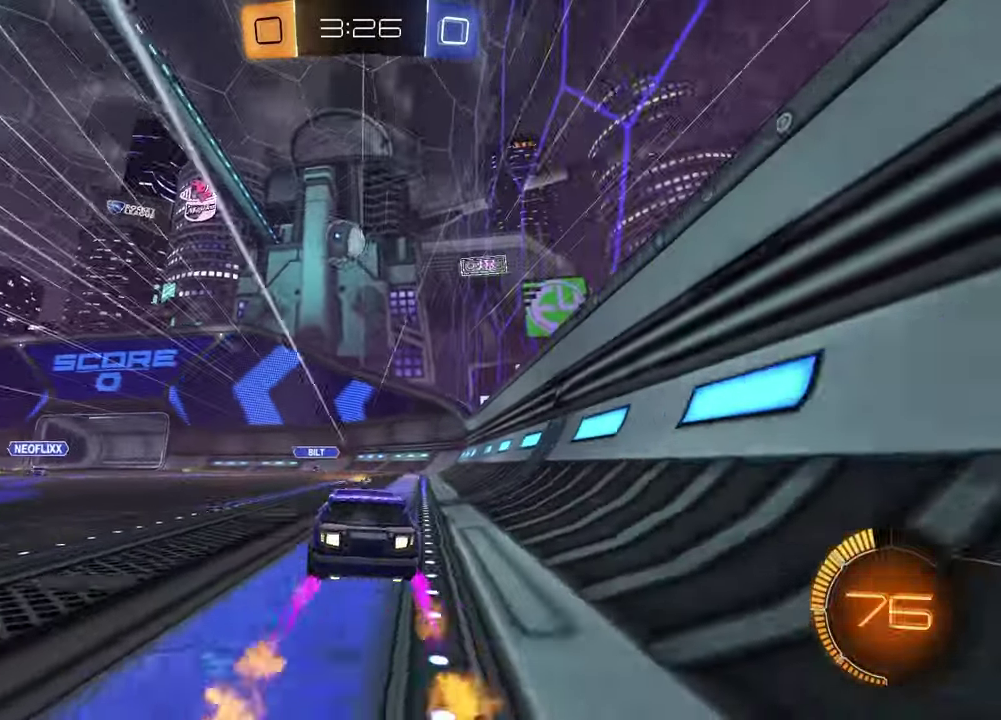
{"buttons": ["CROSS", "L1", "R2"], "left_stick": "down", "right_stick": "center", "events": [[83, "left_stick", "center"], [400, "left_stick", "down"], [450, "CROSS", "down"], [500, "L1", "down"]]}
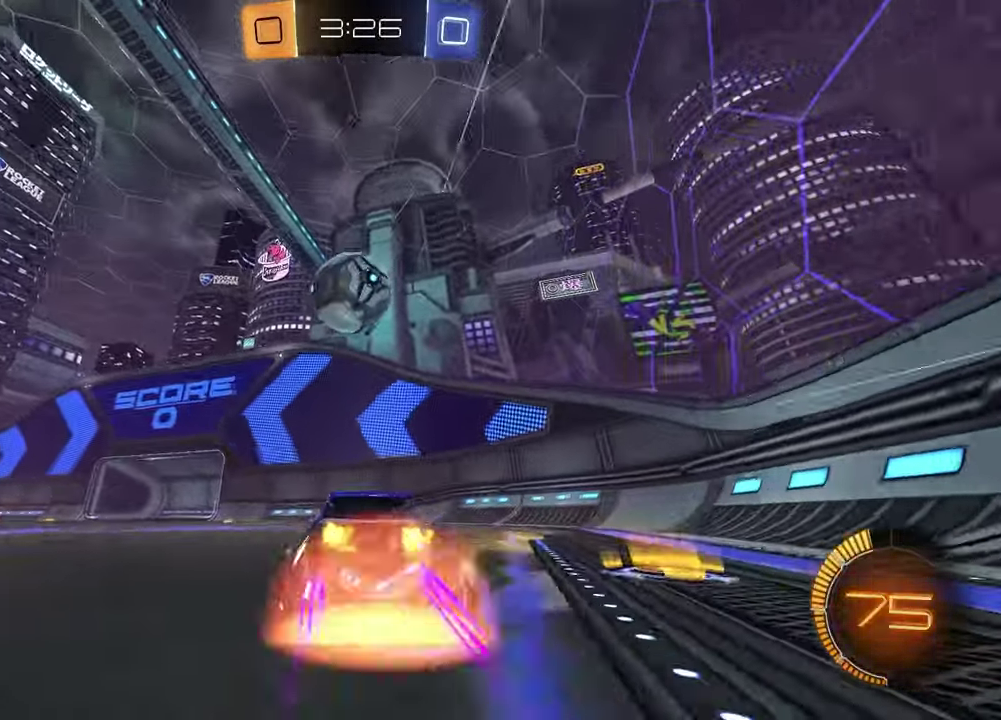
{"buttons": ["R1", "R2"], "left_stick": "down", "right_stick": "center", "events": [[50, "R1", "down"], [117, "CROSS", "up"], [133, "left_stick", "right"], [150, "L1", "up"], [217, "CROSS", "down"], [300, "left_stick", "left"], [317, "CROSS", "up"], [383, "left_stick", "down"]]}
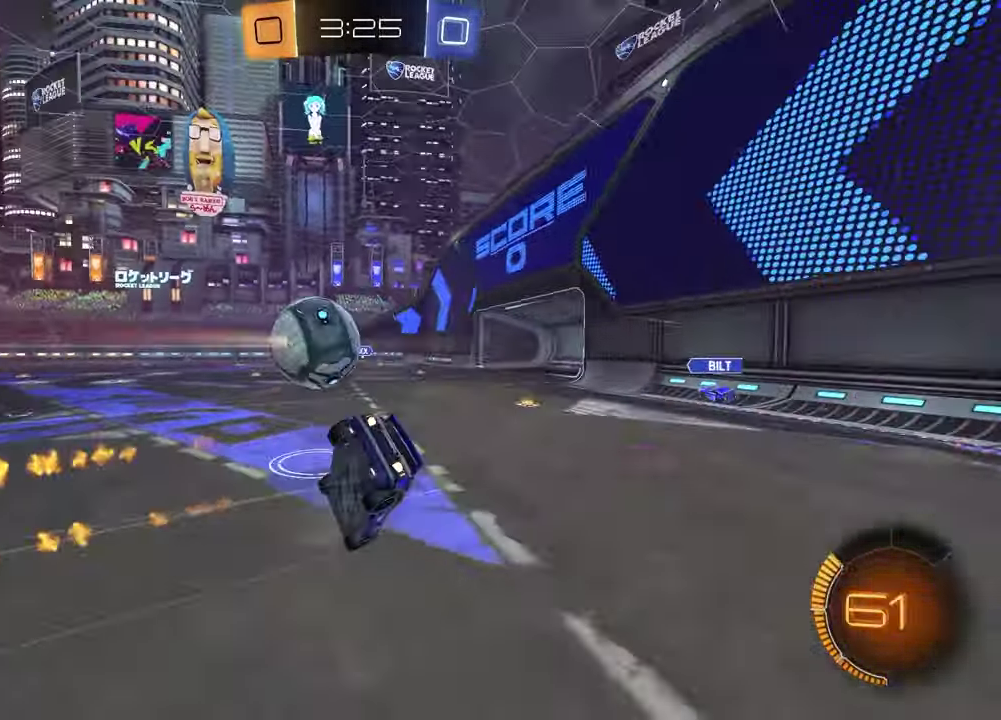
{"buttons": ["L1"], "left_stick": "down-left", "right_stick": "center", "events": [[100, "R1", "up"], [167, "left_stick", "down-right"], [467, "left_stick", "down-left"], [500, "L1", "down"], [500, "R2", "up"]]}